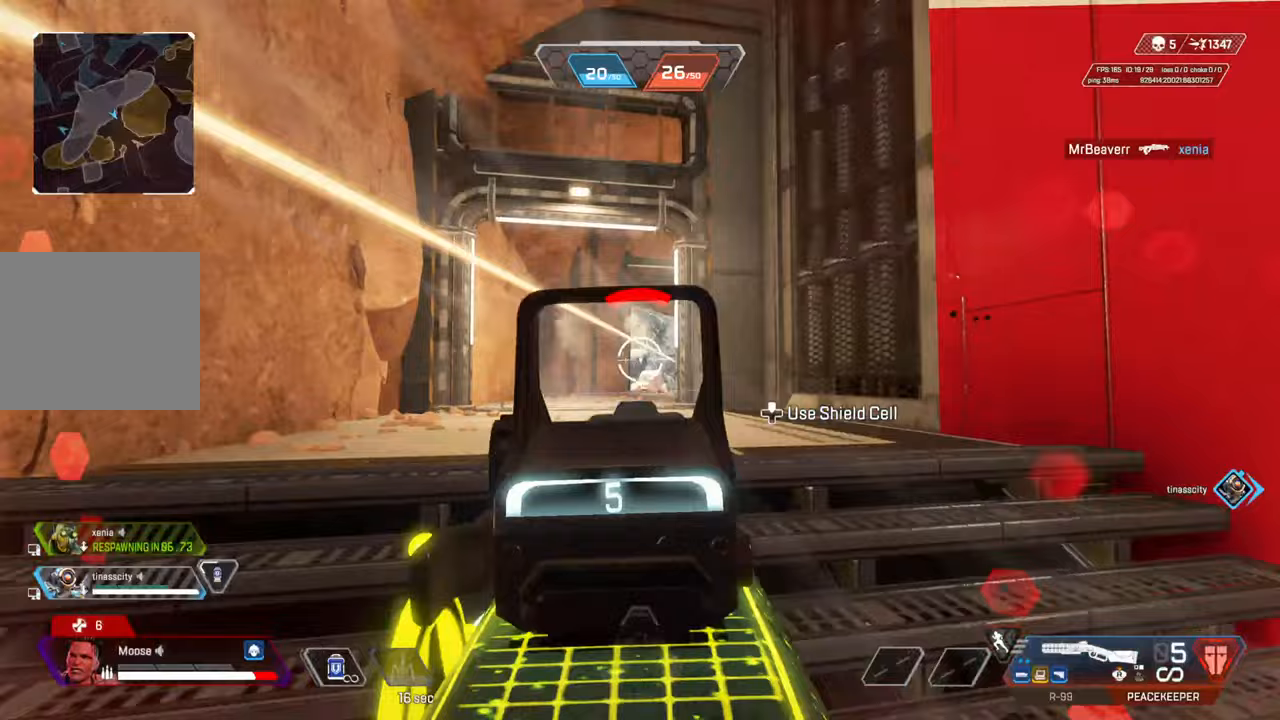
Gameplay with a controller (PlayStation layout); each line is a JSON object with the inputs held at the frame after it. "events" lists button and stick changes between this image and that frame as [ms after this image, input, new state], when the widget could be followed in between.
{"buttons": ["L2", "R2"], "left_stick": "right", "right_stick": "right", "events": [[200, "left_stick", "left"], [450, "left_stick", "right"], [500, "R2", "down"]]}
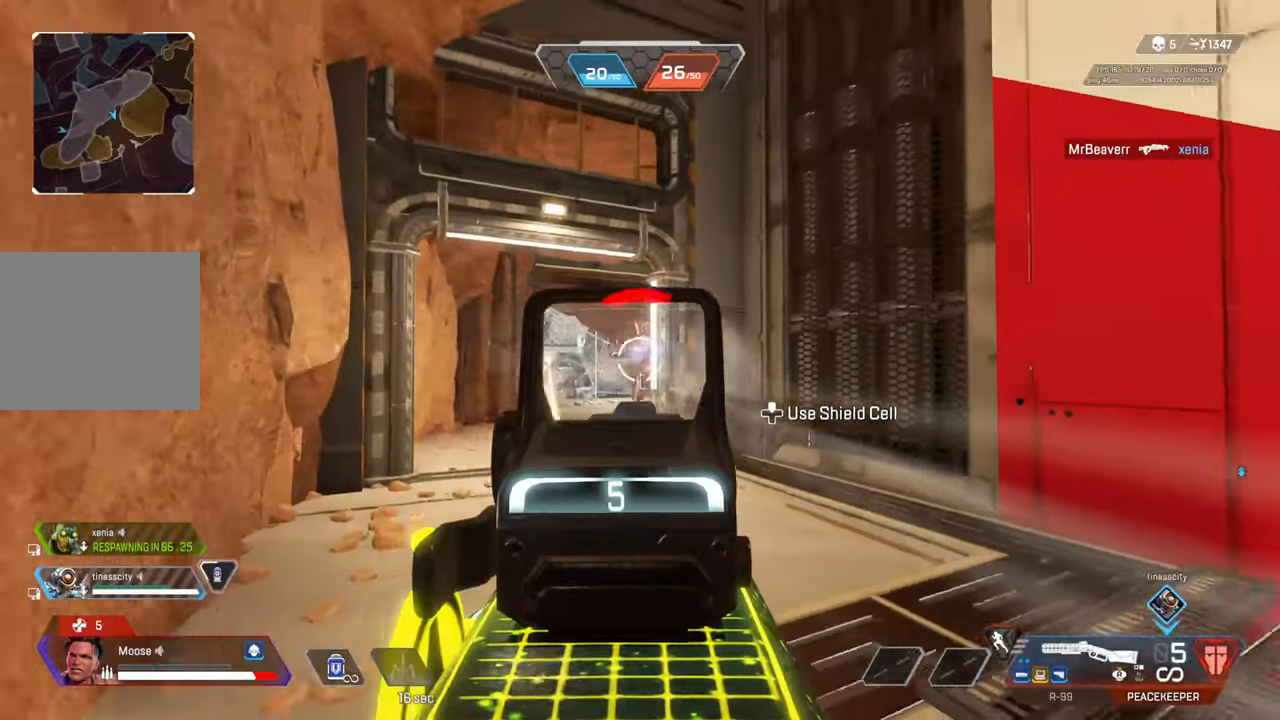
{"buttons": [], "left_stick": "right", "right_stick": "left", "events": [[33, "right_stick", "center"], [117, "L2", "up"], [133, "R2", "up"], [183, "CIRCLE", "down"], [300, "CIRCLE", "up"], [467, "right_stick", "left"]]}
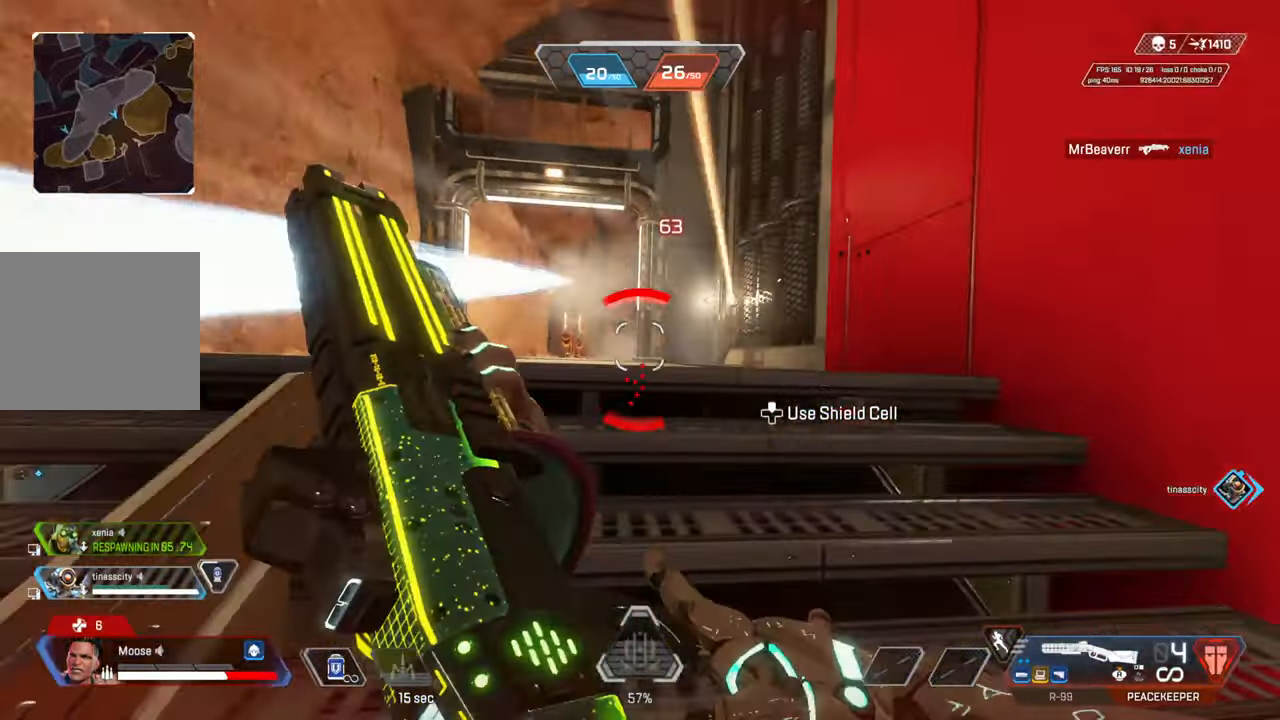
{"buttons": ["L2"], "left_stick": "left", "right_stick": "right", "events": [[50, "left_stick", "up-right"], [50, "right_stick", "center"], [117, "right_stick", "left"], [133, "CIRCLE", "down"], [200, "right_stick", "center"], [217, "left_stick", "left"], [233, "CIRCLE", "up"], [350, "L2", "down"], [450, "right_stick", "right"]]}
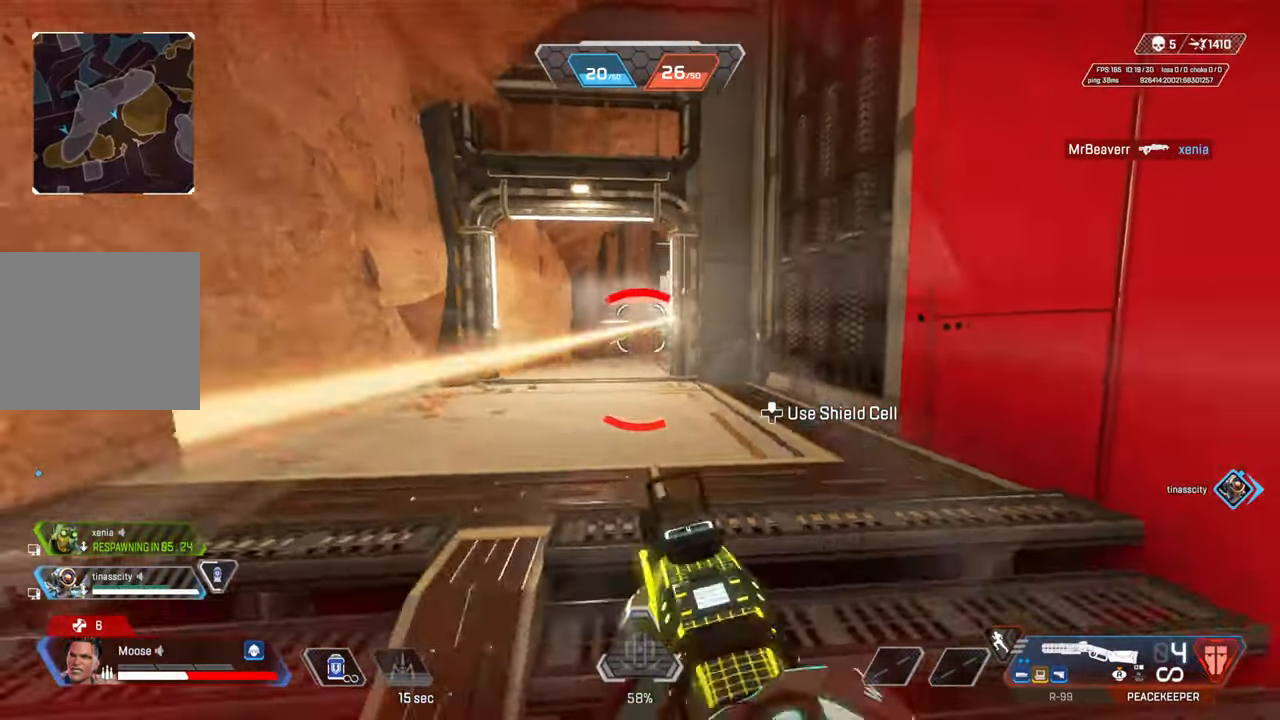
{"buttons": ["L2"], "left_stick": "up-left", "right_stick": "right", "events": [[217, "right_stick", "center"], [400, "right_stick", "right"], [417, "left_stick", "up-left"]]}
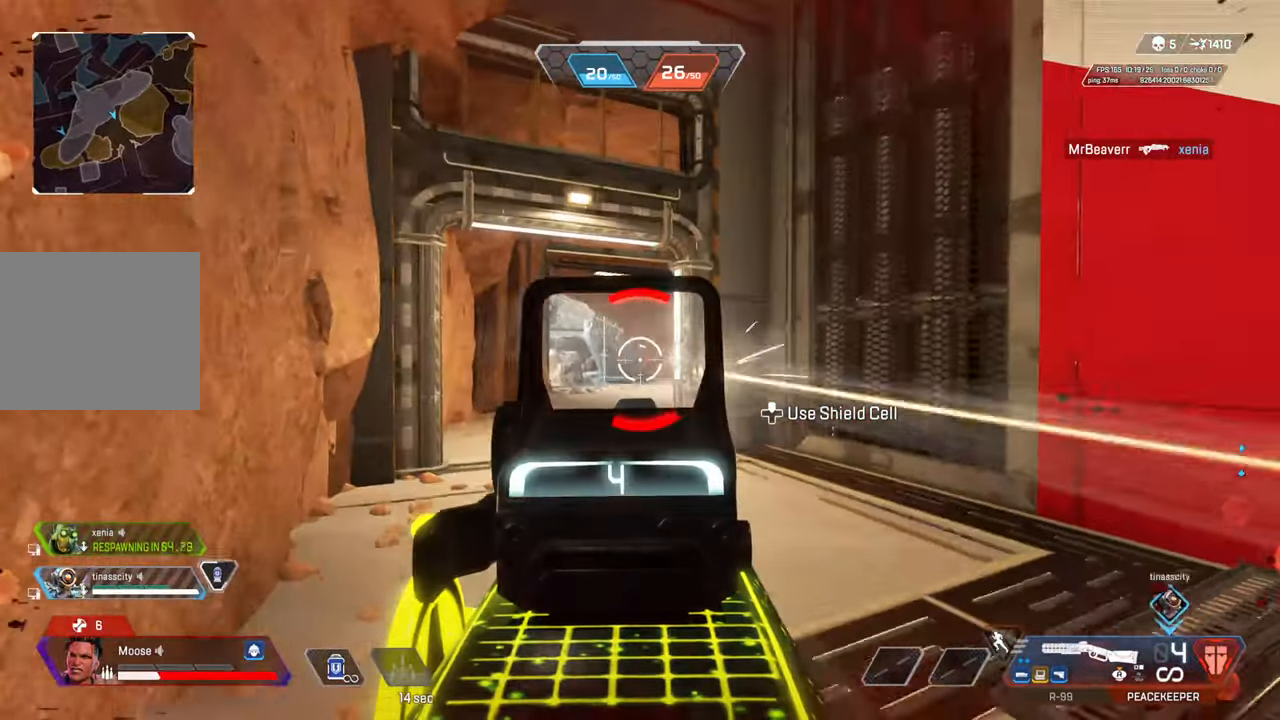
{"buttons": [], "left_stick": "up-left", "right_stick": "center", "events": [[183, "L2", "up"], [200, "right_stick", "center"]]}
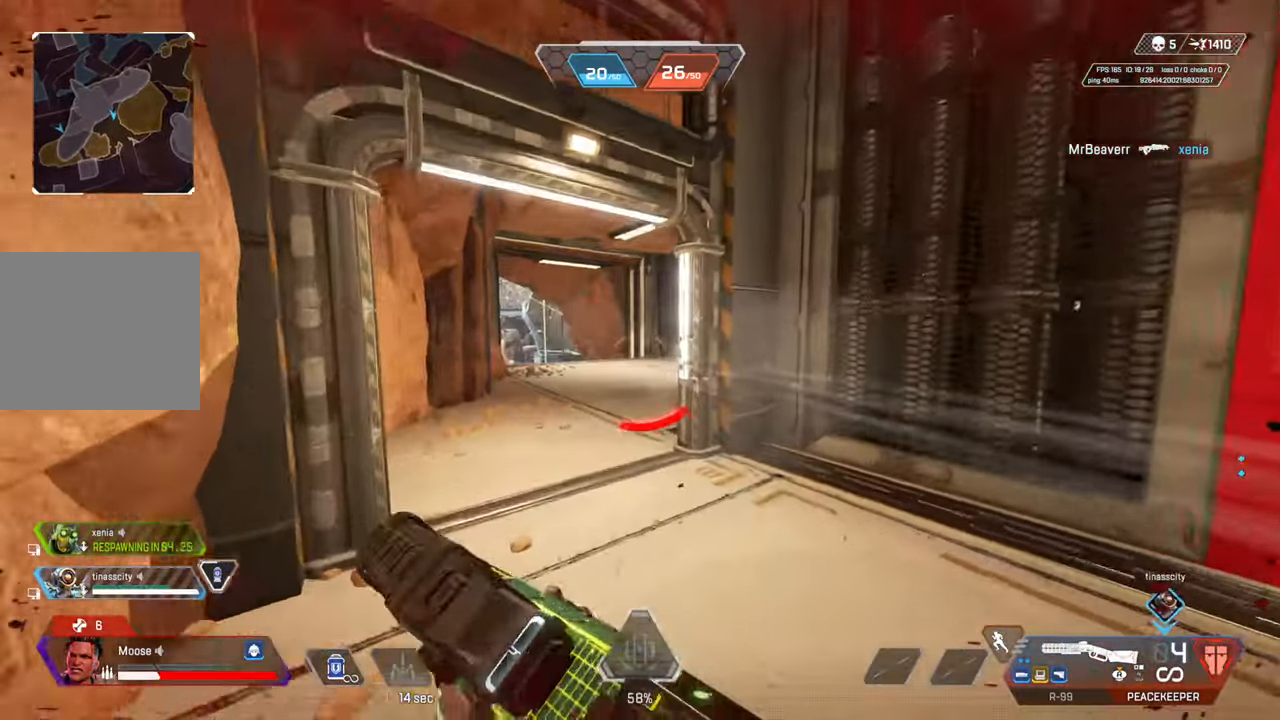
{"buttons": [], "left_stick": "left", "right_stick": "left", "events": [[117, "CIRCLE", "down"], [117, "right_stick", "right"], [267, "CIRCLE", "up"], [350, "CROSS", "down"], [367, "right_stick", "center"], [383, "left_stick", "left"], [400, "CIRCLE", "down"], [467, "CROSS", "up"], [500, "CIRCLE", "up"], [500, "right_stick", "left"]]}
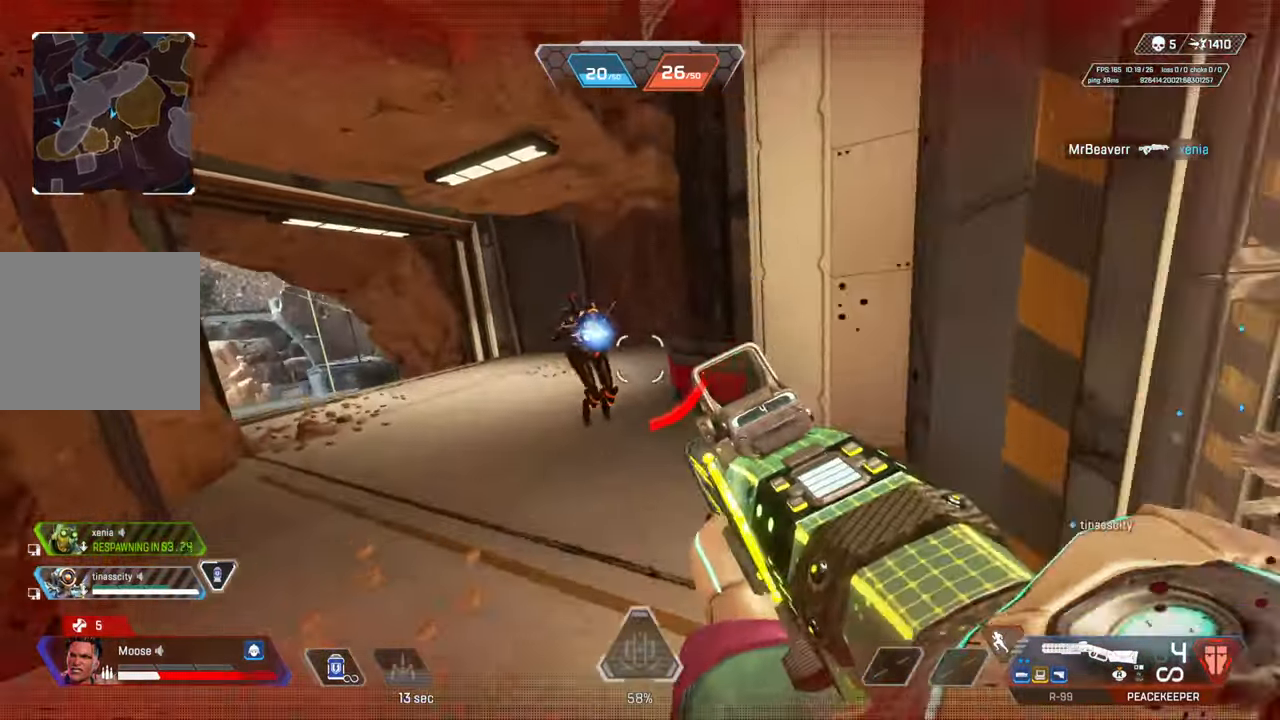
{"buttons": [], "left_stick": "center", "right_stick": "center", "events": [[50, "R2", "down"], [67, "left_stick", "up-left"], [67, "right_stick", "center"], [167, "right_stick", "down-right"], [183, "R2", "up"], [350, "right_stick", "left"], [400, "left_stick", "center"], [433, "right_stick", "center"]]}
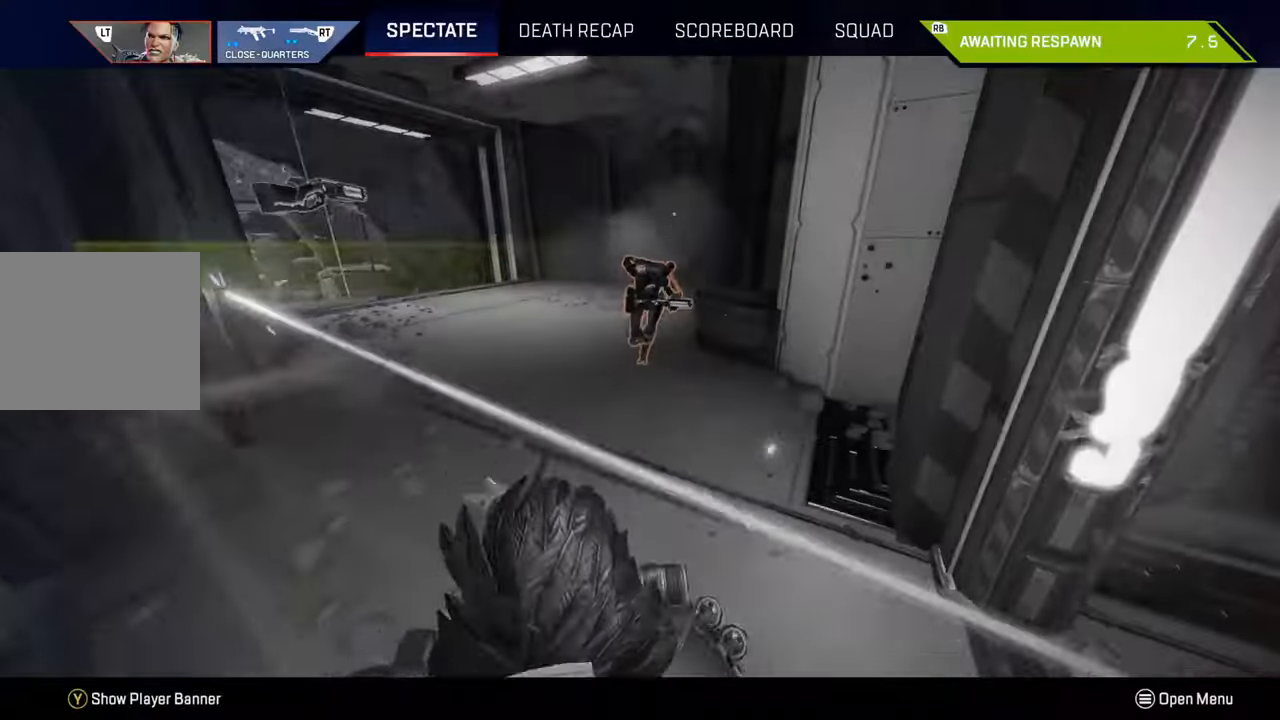
{"buttons": [], "left_stick": "center", "right_stick": "center", "events": [[150, "R1", "down"], [250, "R1", "up"]]}
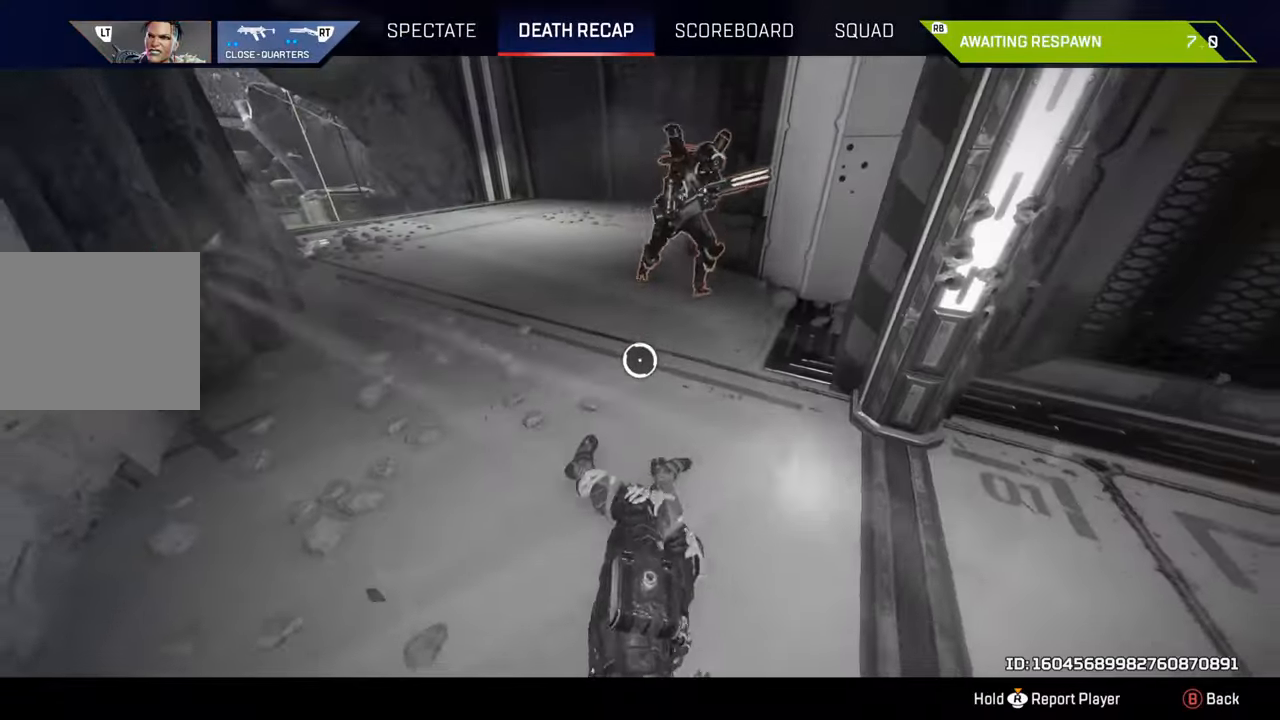
{"buttons": [], "left_stick": "center", "right_stick": "center", "events": []}
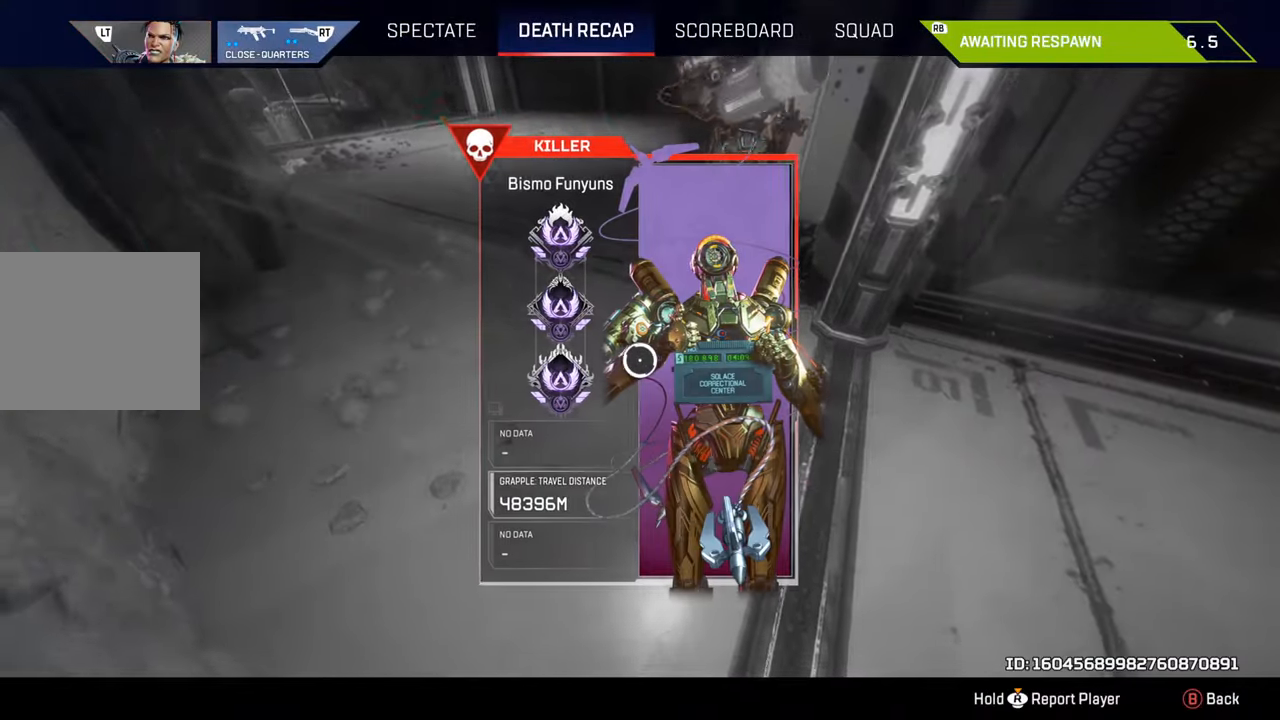
{"buttons": ["L1"], "left_stick": "center", "right_stick": "center", "events": [[400, "L1", "down"]]}
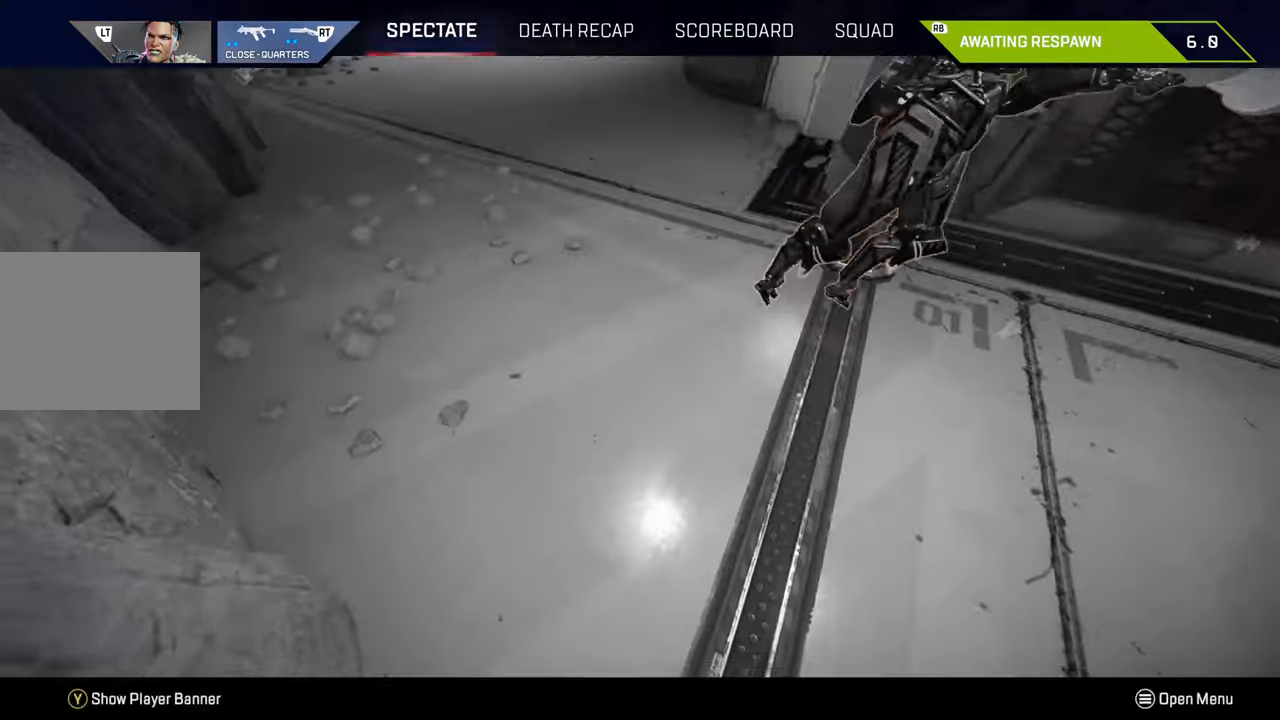
{"buttons": [], "left_stick": "center", "right_stick": "center", "events": [[50, "L1", "up"], [50, "R1", "down"], [167, "R1", "up"]]}
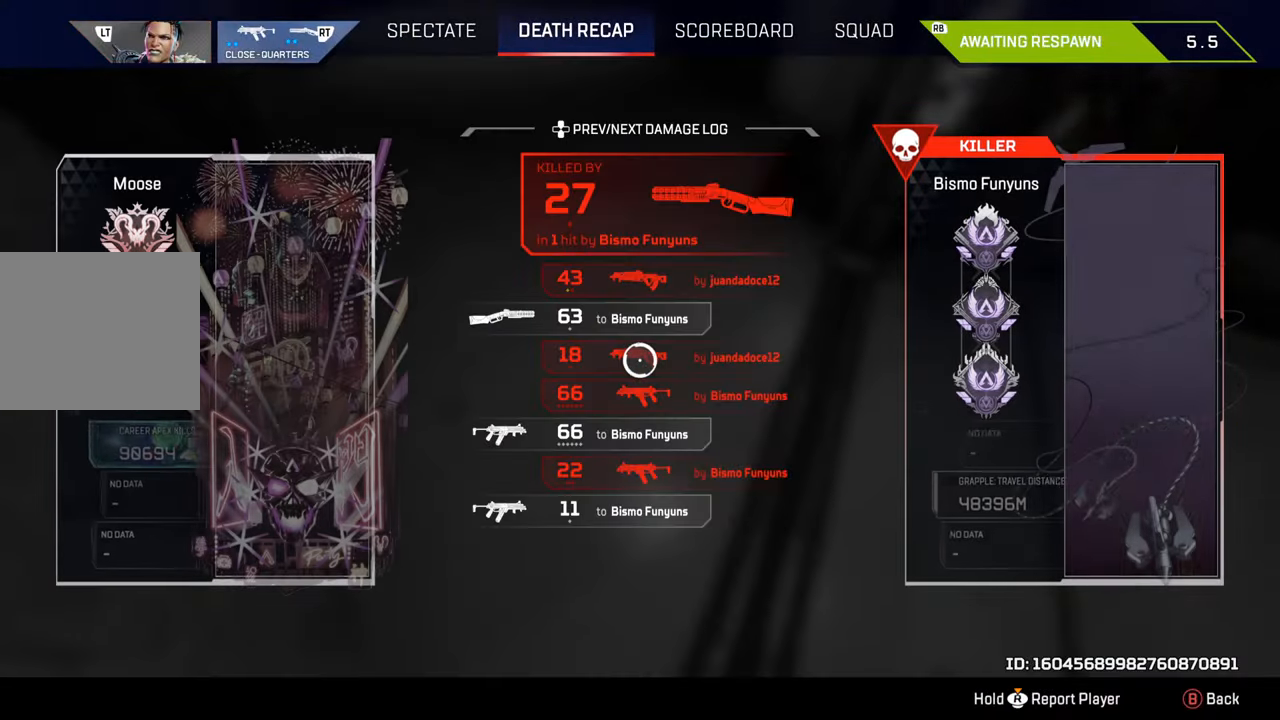
{"buttons": [], "left_stick": "down", "right_stick": "center", "events": [[150, "CROSS", "down"], [333, "CROSS", "up"], [467, "left_stick", "down"]]}
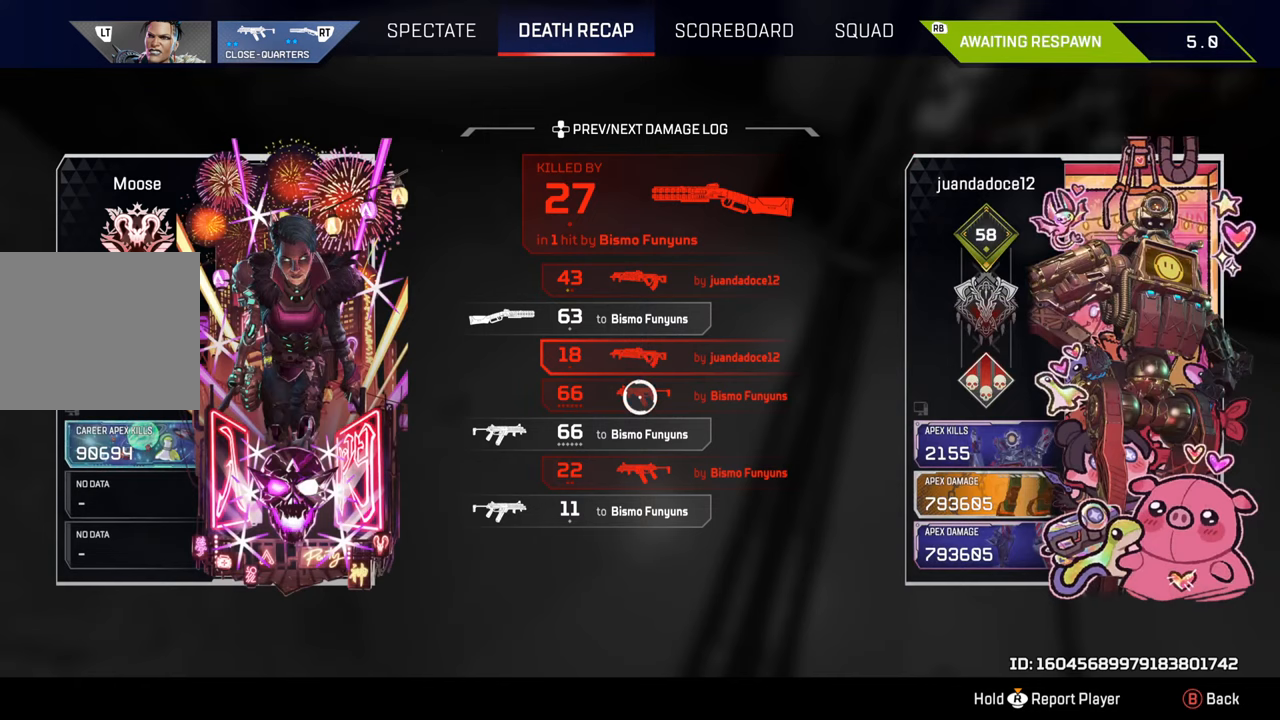
{"buttons": [], "left_stick": "center", "right_stick": "center", "events": [[17, "left_stick", "center"]]}
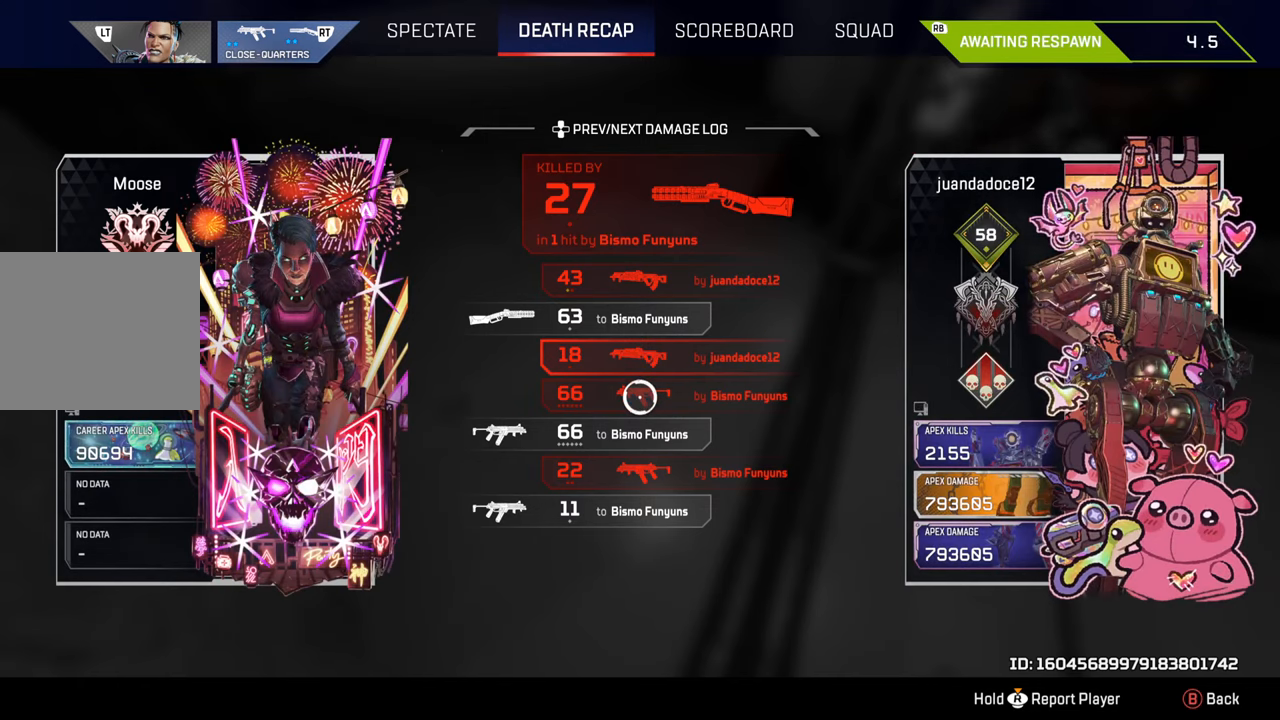
{"buttons": [], "left_stick": "center", "right_stick": "center", "events": [[300, "CROSS", "down"], [467, "CROSS", "up"]]}
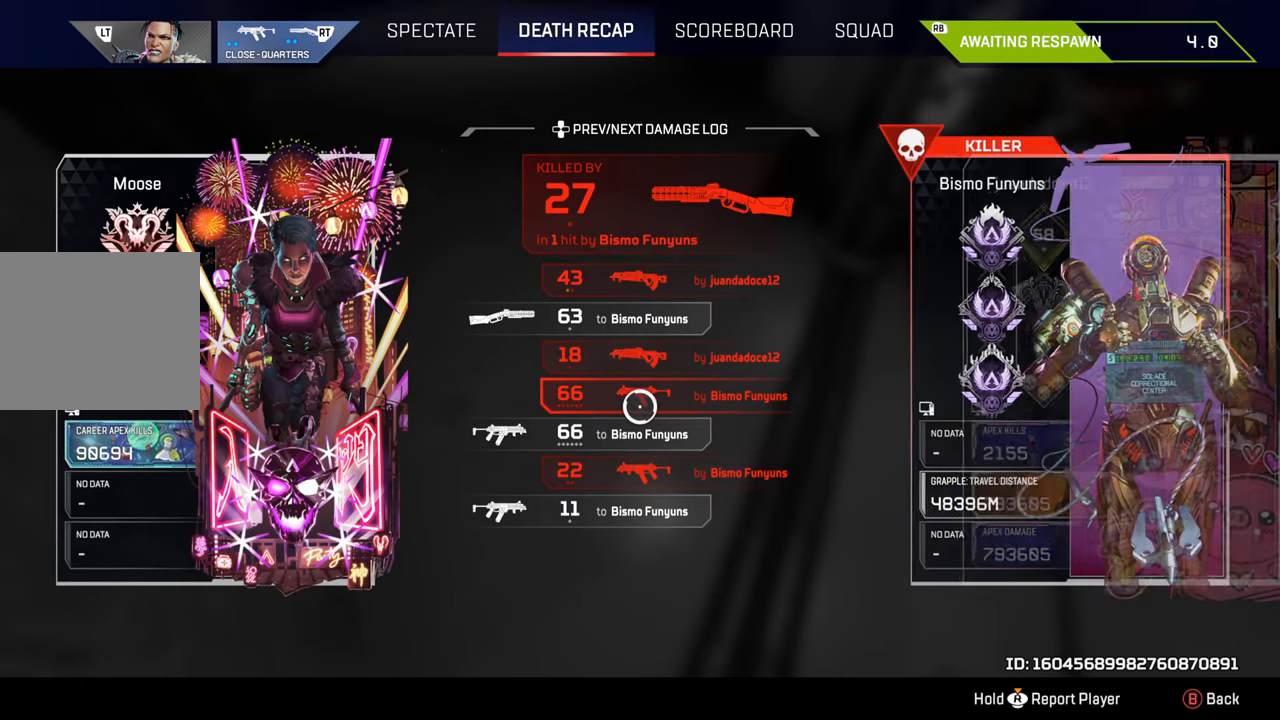
{"buttons": ["CROSS"], "left_stick": "center", "right_stick": "center", "events": [[33, "left_stick", "up"], [100, "left_stick", "center"], [417, "CROSS", "down"]]}
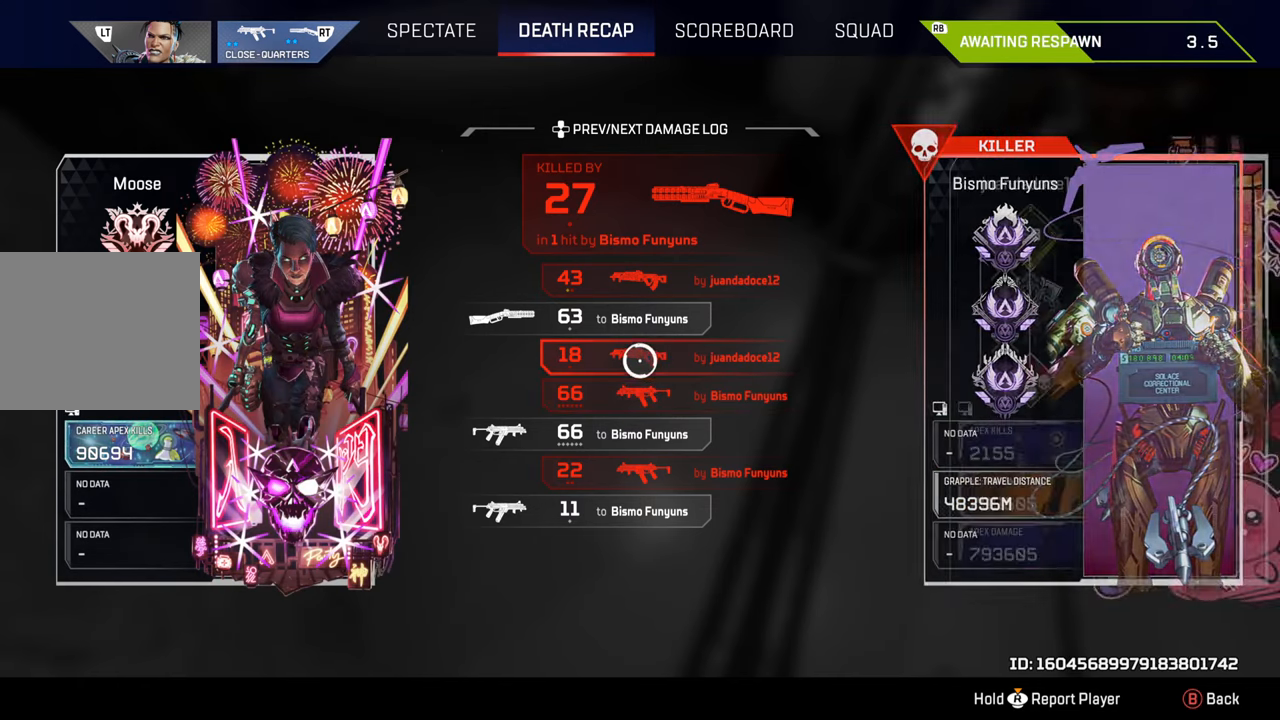
{"buttons": [], "left_stick": "center", "right_stick": "center", "events": [[50, "left_stick", "up"], [67, "CROSS", "up"], [117, "left_stick", "center"], [333, "CROSS", "down"], [483, "CROSS", "up"]]}
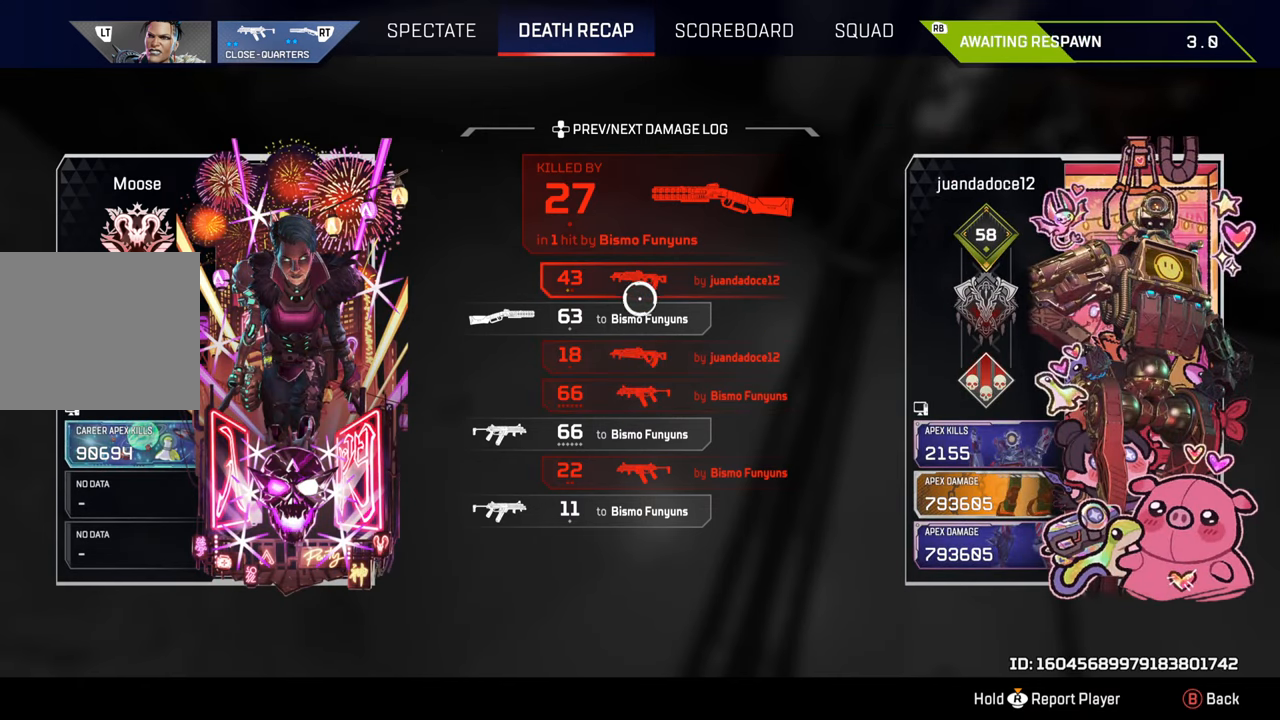
{"buttons": [], "left_stick": "center", "right_stick": "center", "events": [[17, "left_stick", "down"], [67, "left_stick", "center"]]}
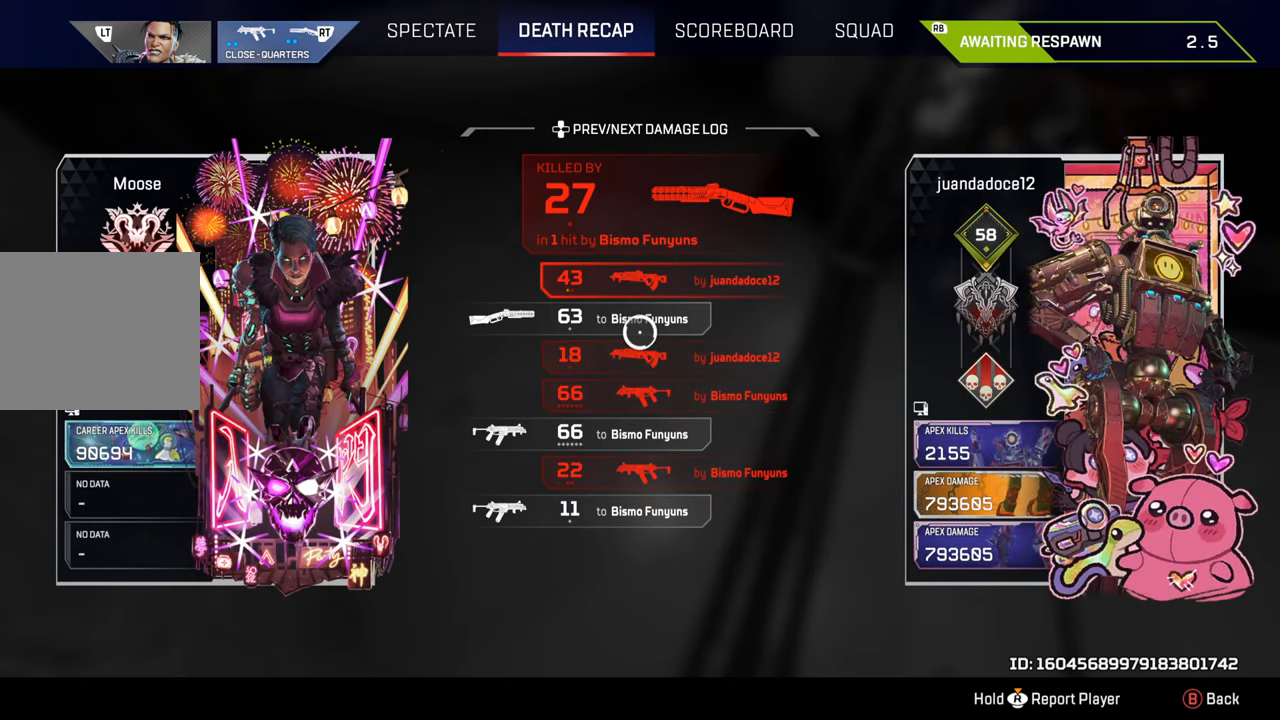
{"buttons": ["CROSS"], "left_stick": "center", "right_stick": "center", "events": [[33, "CROSS", "down"], [217, "CROSS", "up"], [417, "CROSS", "down"]]}
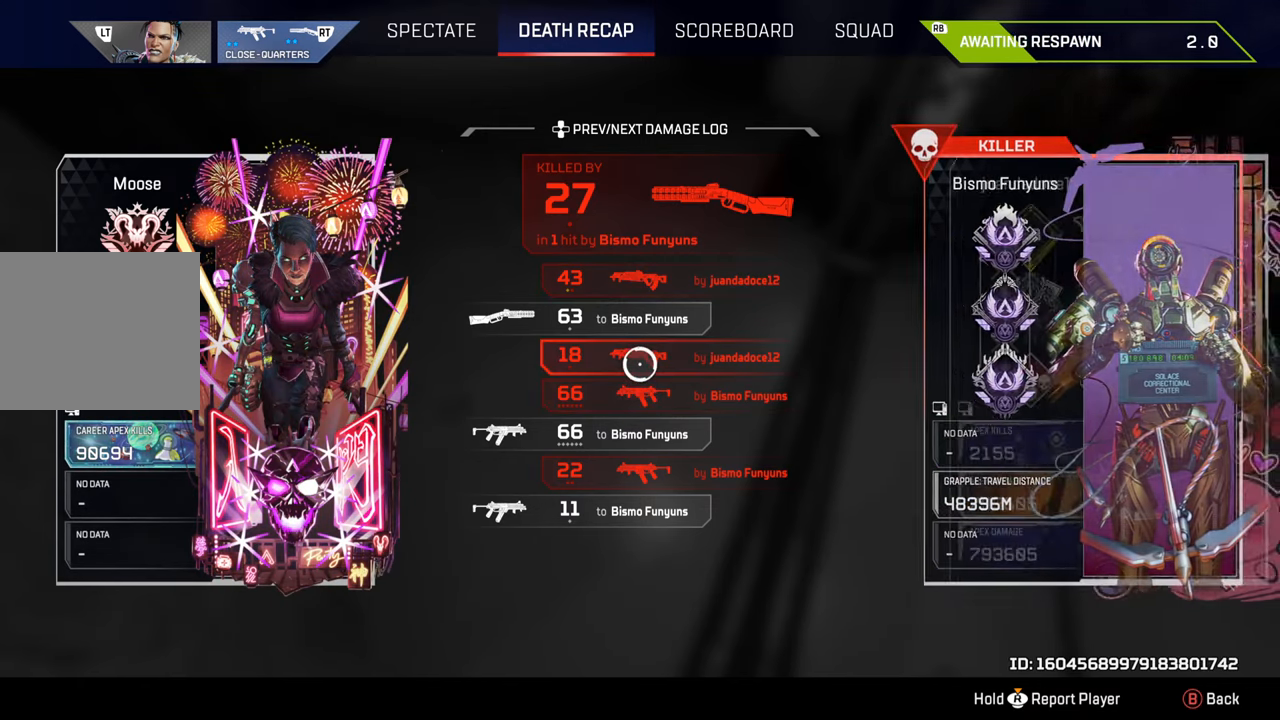
{"buttons": [], "left_stick": "center", "right_stick": "center", "events": [[17, "CROSS", "up"], [200, "L1", "down"], [283, "L1", "up"]]}
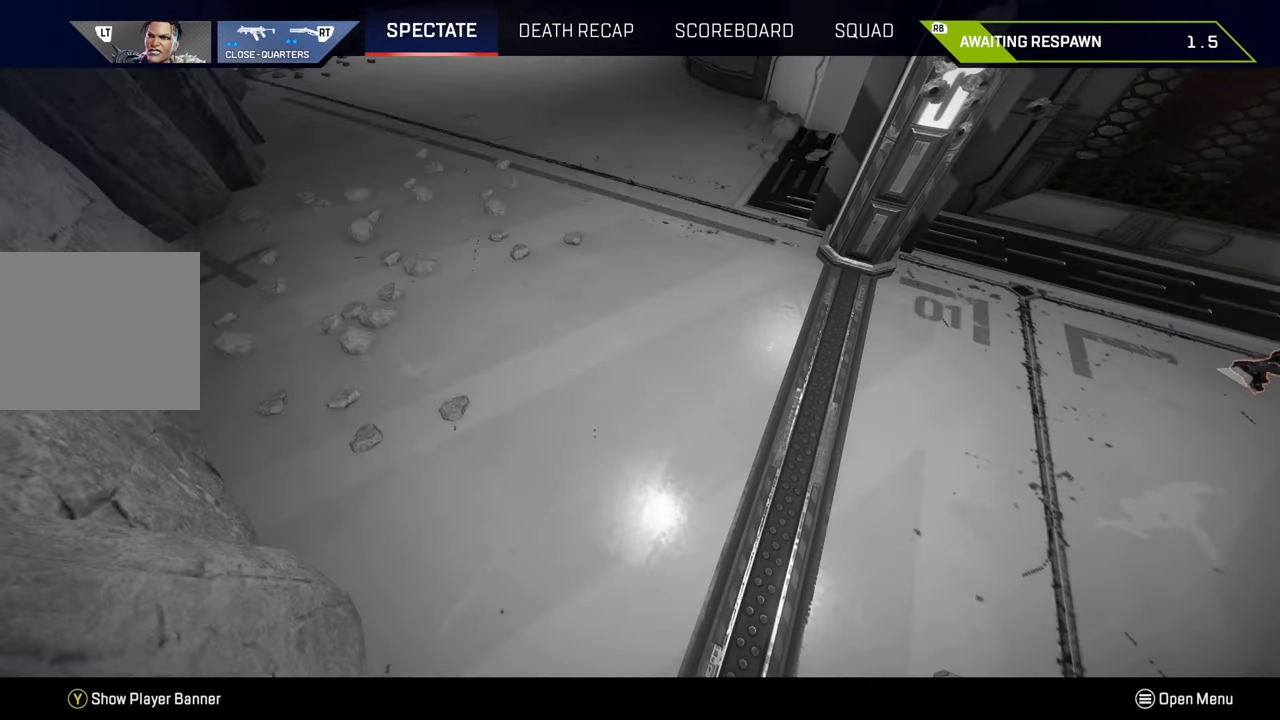
{"buttons": [], "left_stick": "center", "right_stick": "center", "events": []}
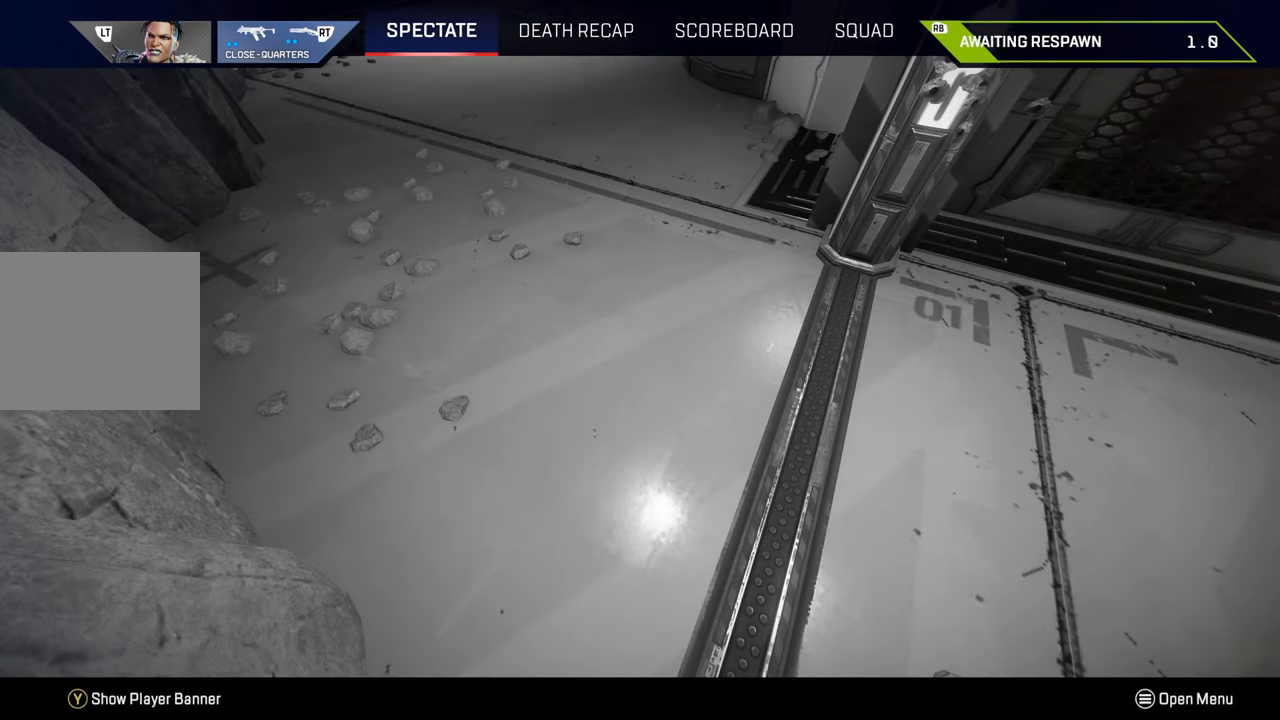
{"buttons": [], "left_stick": "center", "right_stick": "center", "events": []}
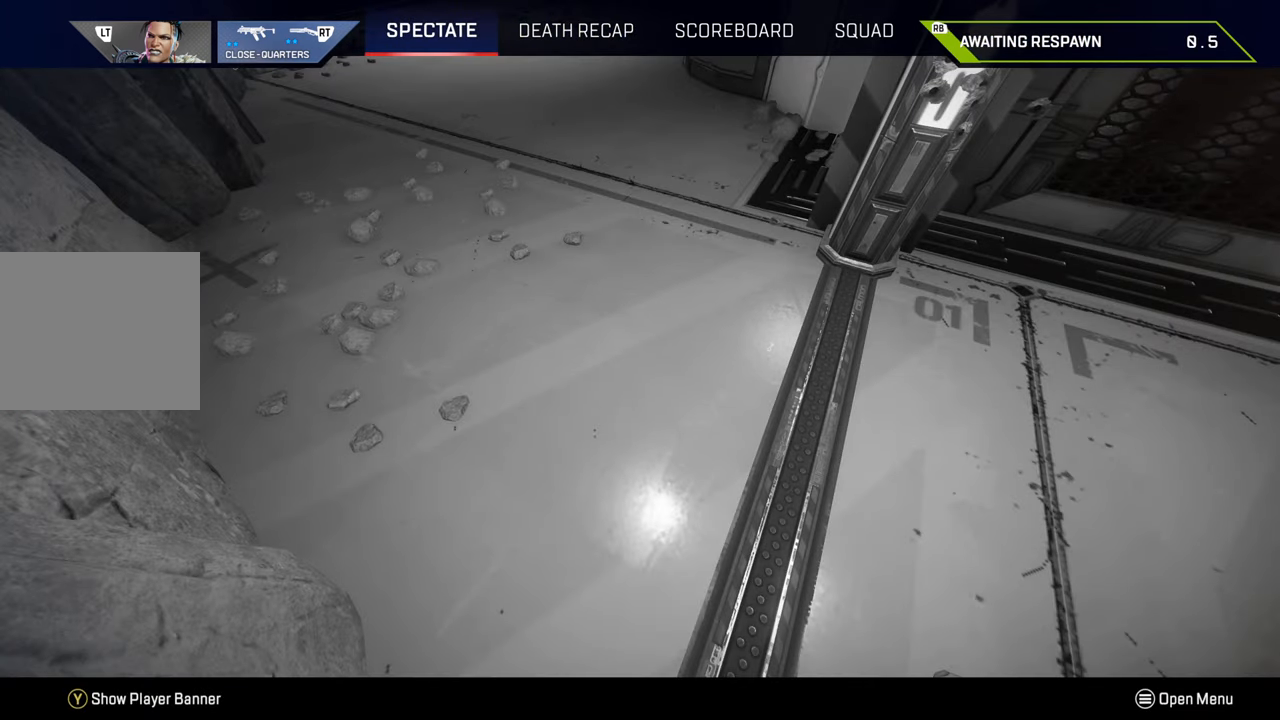
{"buttons": [], "left_stick": "center", "right_stick": "center", "events": [[250, "left_stick", "up-left"], [433, "left_stick", "center"]]}
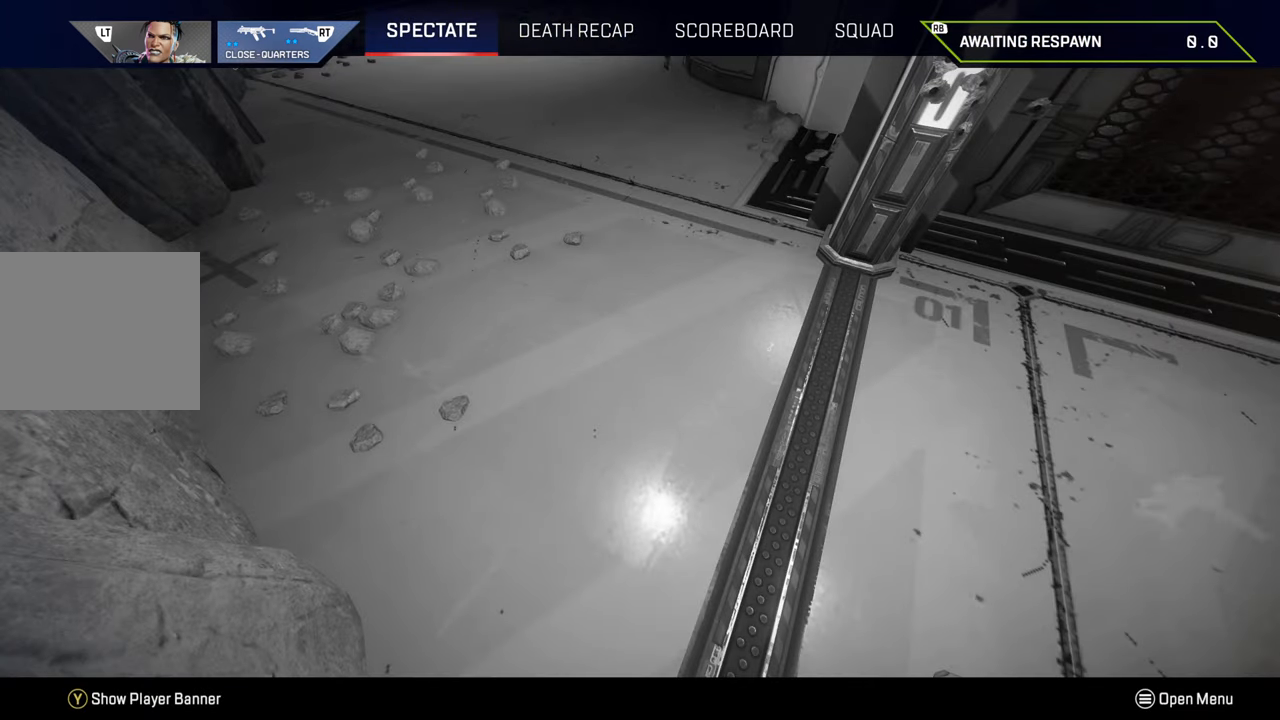
{"buttons": [], "left_stick": "center", "right_stick": "center", "events": []}
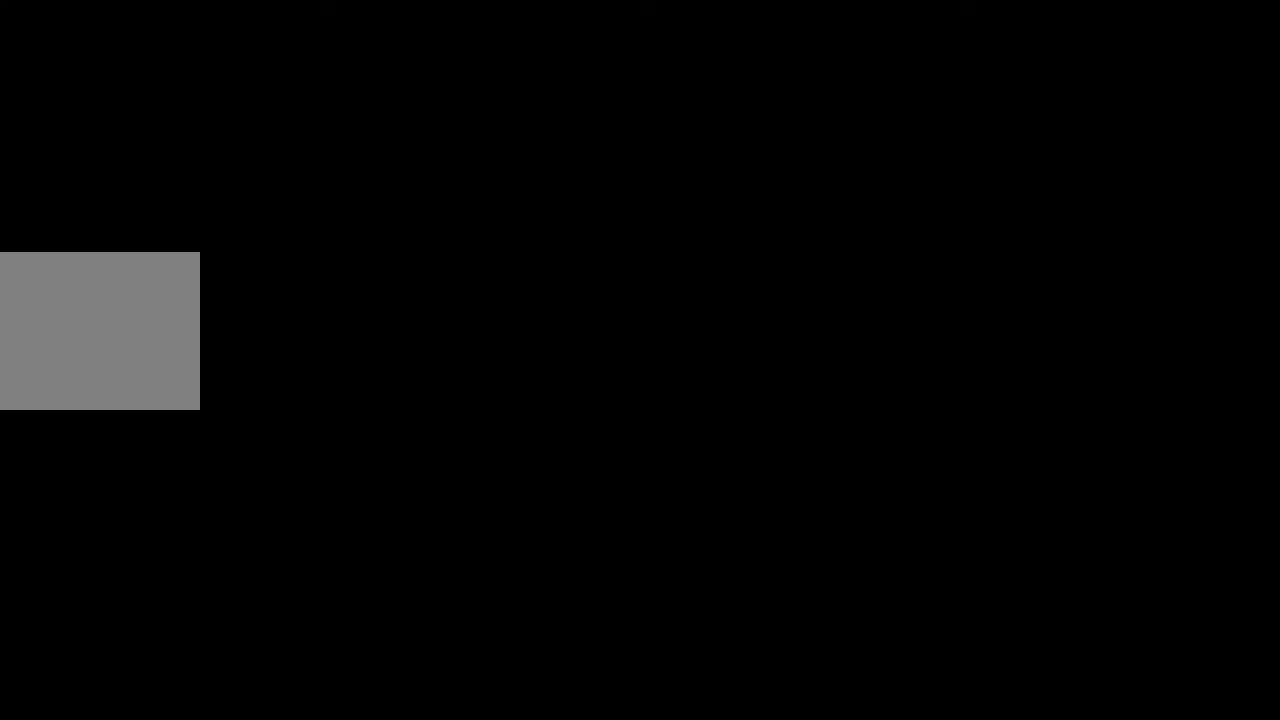
{"buttons": [], "left_stick": "up", "right_stick": "center", "events": [[450, "left_stick", "up"]]}
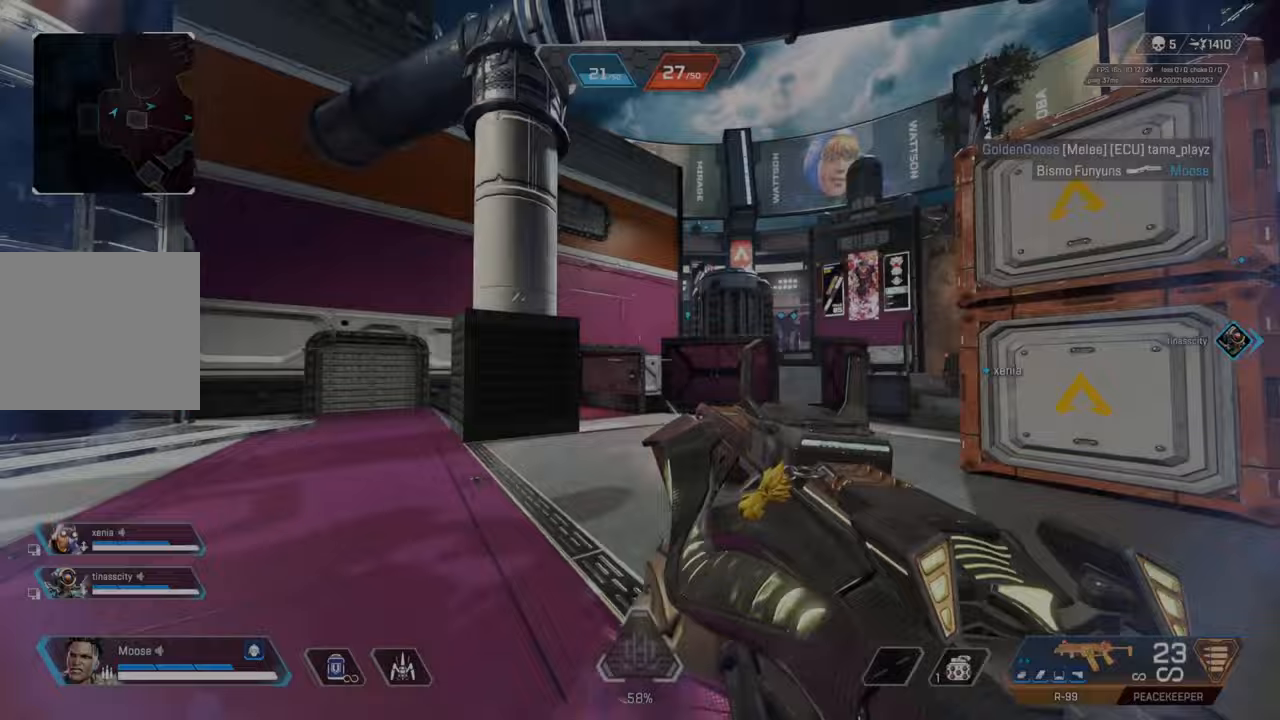
{"buttons": [], "left_stick": "up", "right_stick": "center", "events": [[117, "TRIANGLE", "down"], [200, "TRIANGLE", "up"], [283, "TRIANGLE", "down"], [500, "TRIANGLE", "up"]]}
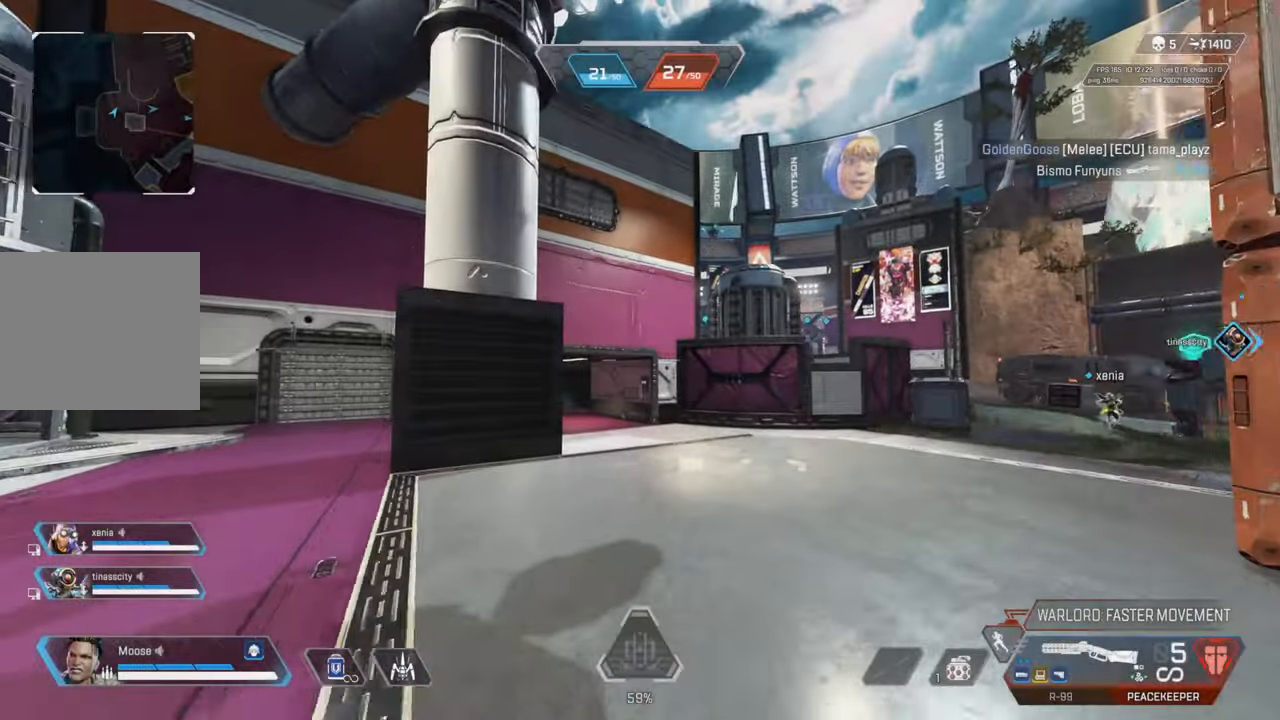
{"buttons": [], "left_stick": "up", "right_stick": "center", "events": [[167, "right_stick", "right"], [283, "right_stick", "center"]]}
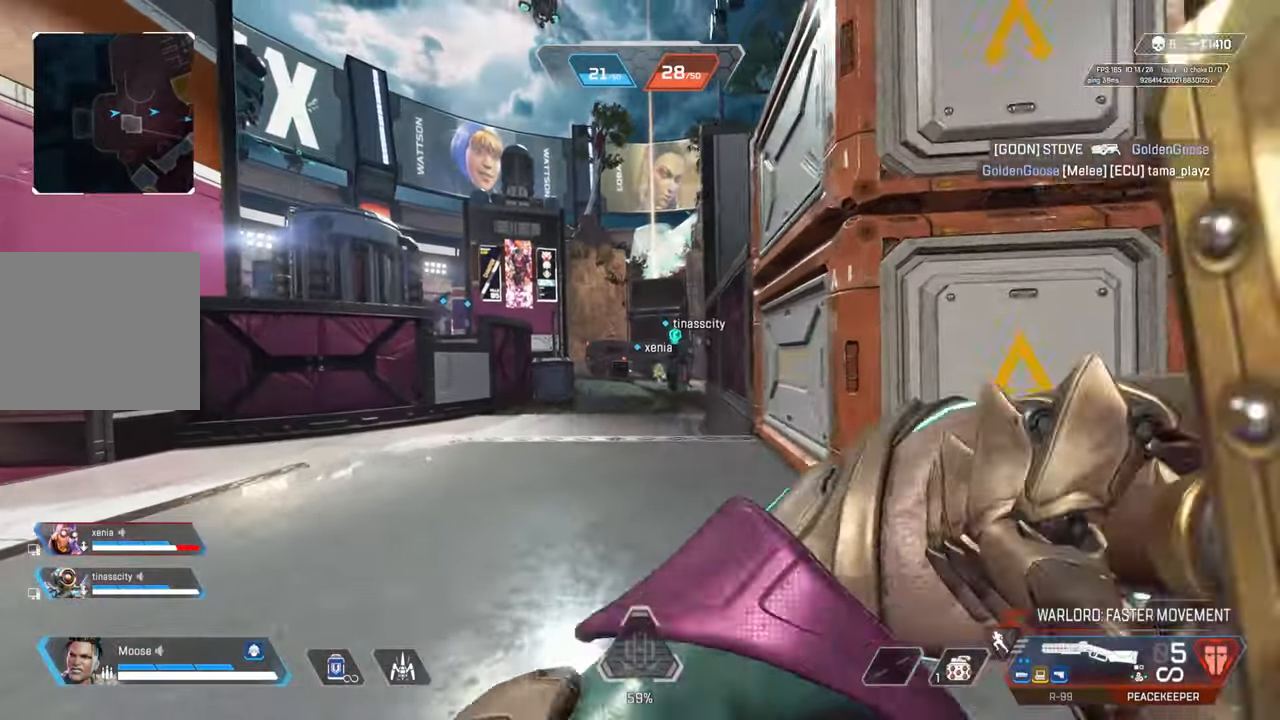
{"buttons": ["CIRCLE"], "left_stick": "up", "right_stick": "center", "events": [[217, "TRIANGLE", "down"], [300, "TRIANGLE", "up"], [500, "CIRCLE", "down"]]}
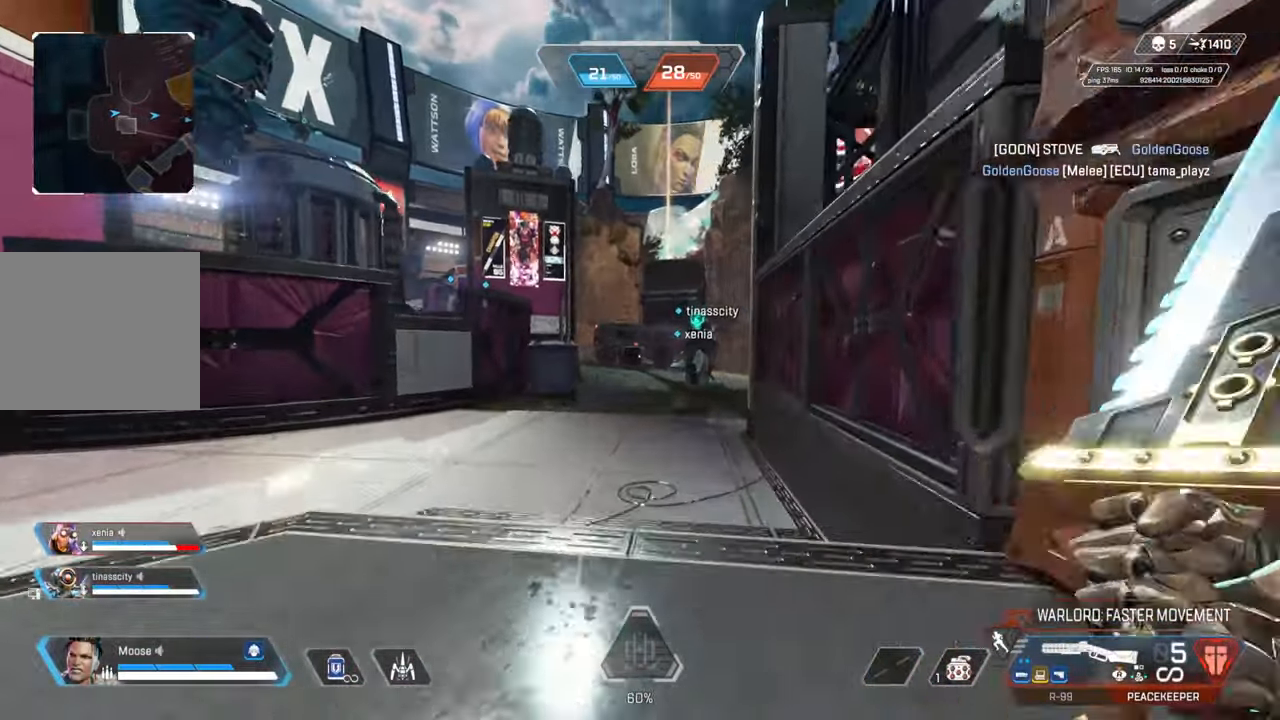
{"buttons": [], "left_stick": "right", "right_stick": "center", "events": [[133, "CIRCLE", "up"], [283, "CROSS", "down"], [283, "left_stick", "up-right"], [383, "CIRCLE", "down"], [400, "CROSS", "up"], [417, "left_stick", "right"], [483, "CIRCLE", "up"]]}
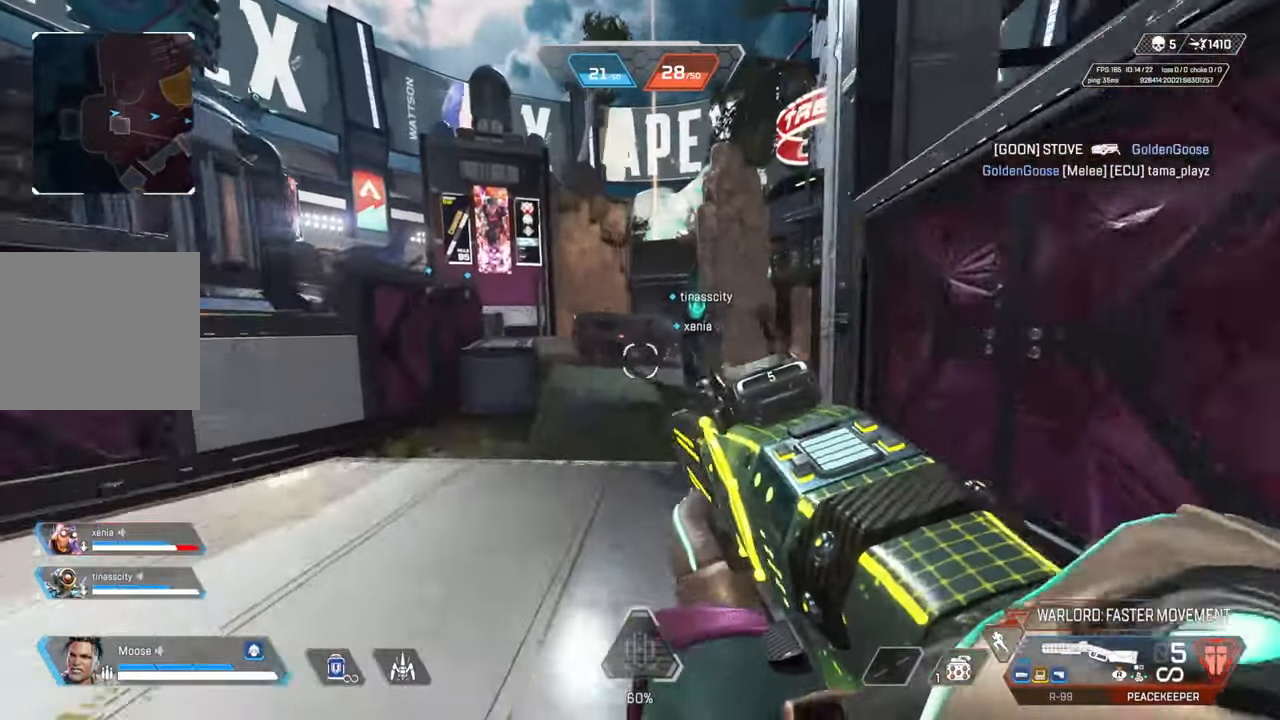
{"buttons": [], "left_stick": "up", "right_stick": "center", "events": [[133, "CIRCLE", "down"], [250, "CIRCLE", "up"], [250, "left_stick", "up-right"], [367, "left_stick", "up"]]}
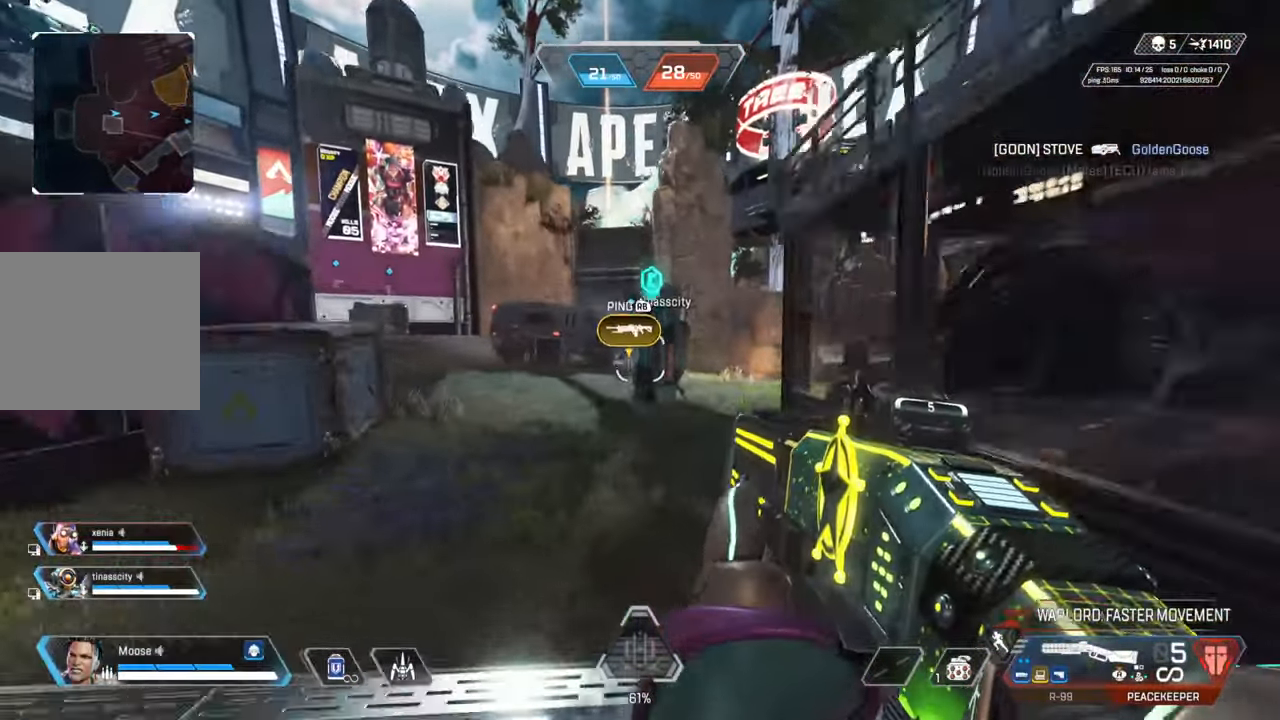
{"buttons": [], "left_stick": "up", "right_stick": "center", "events": []}